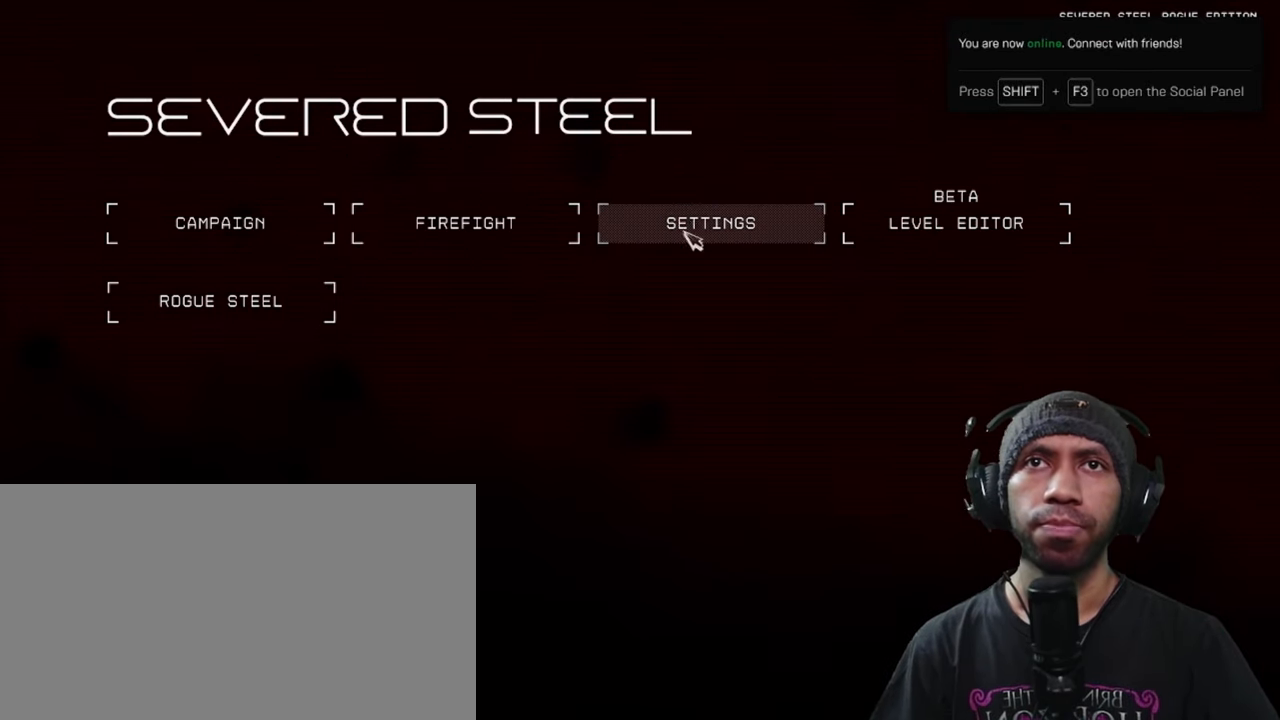
Gameplay with keyboard and mouse; each line is a JSON object with the keys and mouse buttons held at the frame after it. "events" lists presses ("down") and releases ("up") of "1", "2", "3", "4", "5", "a", "alt", "b", "c", "ctrl", "d", "e", "f", "g", "q", "r", "s", "shift", "space", "t", "tab", "v", "w", "x", "z", "mouse_left", "mouse_wheel", "mouse_right", "mouse_mb4" and "mouse_mb5" between this image and that frame as [ms after this image, input, new state], when the widget could be followed in between. "mouse_left", "mouse_wheel", "mouse_right", "mouse_mb4", "mouse_mb5" = the "left", "wheel", "right", "mb4", "mb5" buttons of the "mouse" list. No other keys are recorded. "wheel" means that the mouse wheel is clicked or scrolled. Mouse movement is not recorded.
{"keys": [], "mouse": [], "events": [[300, "mouse_left", "down"], [433, "mouse_left", "up"]]}
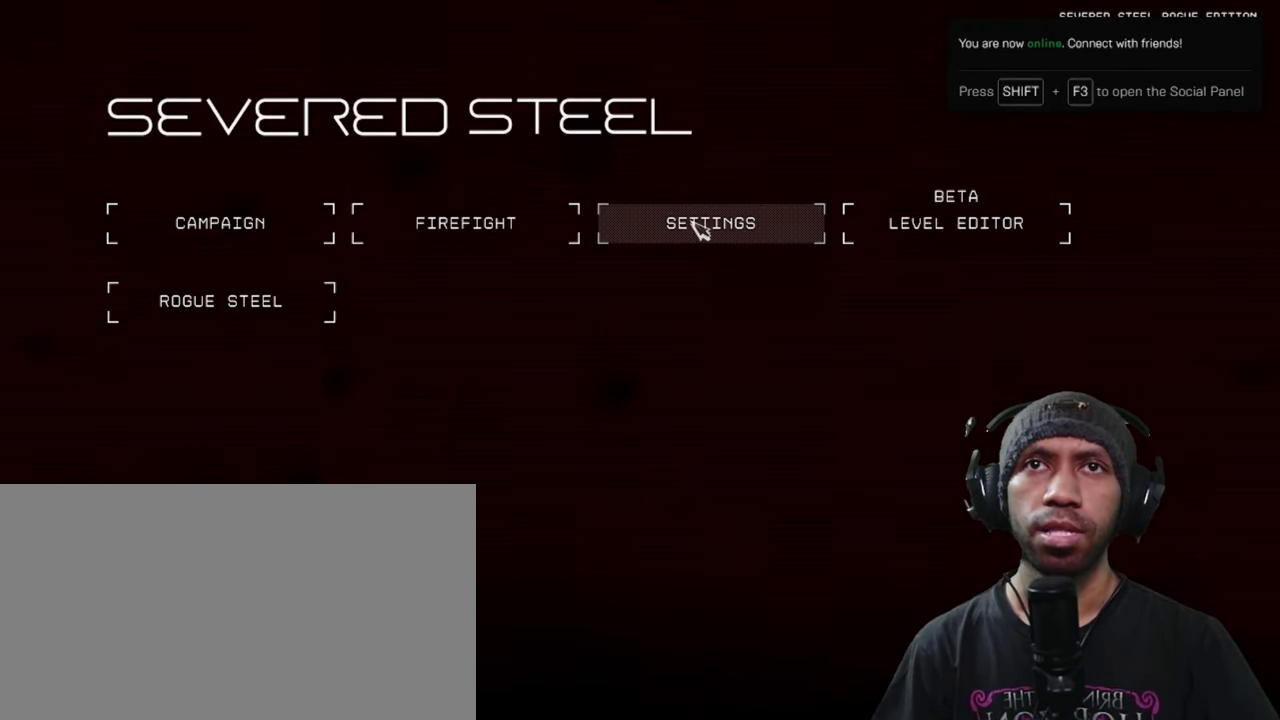
{"keys": [], "mouse": [], "events": []}
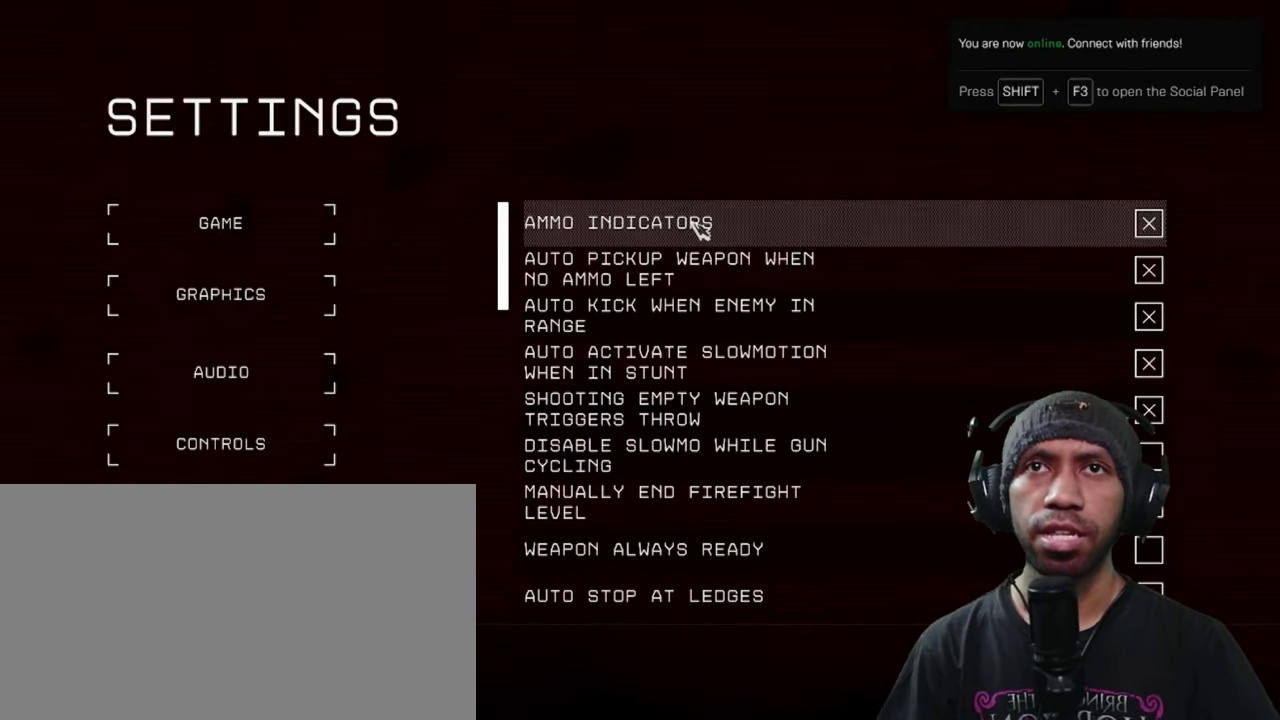
{"keys": [], "mouse": [], "events": []}
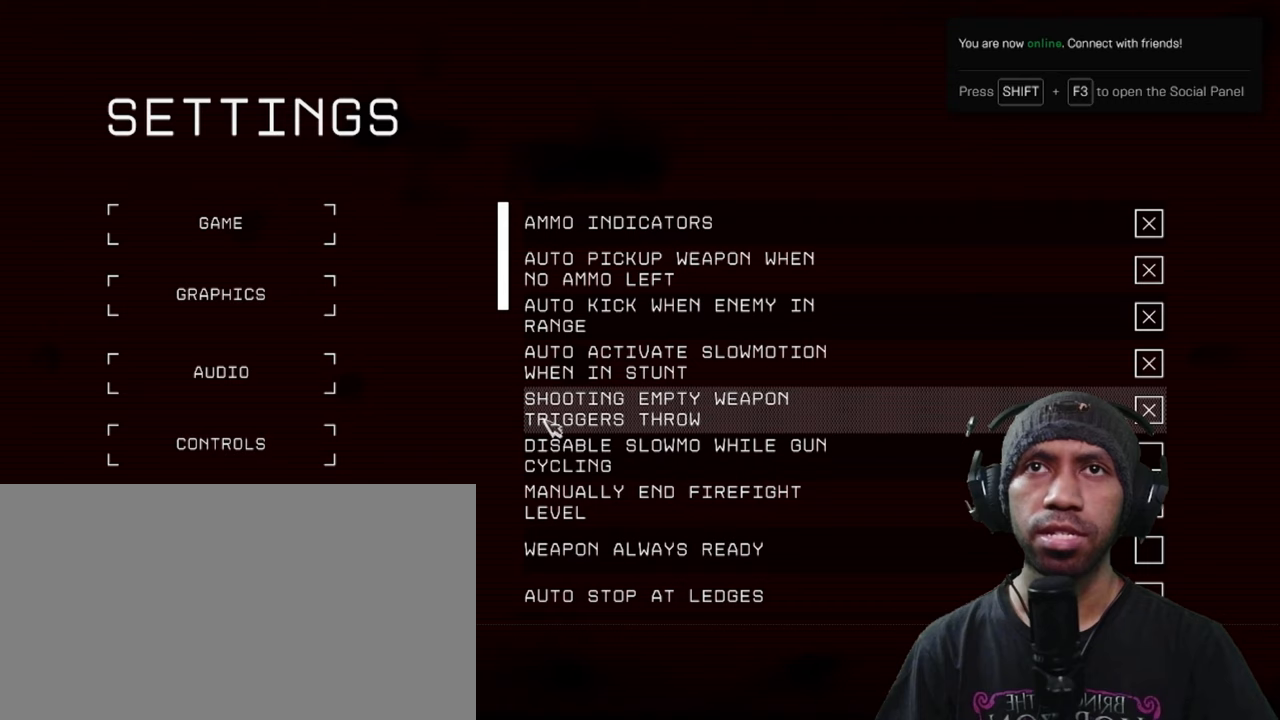
{"keys": [], "mouse": [], "events": []}
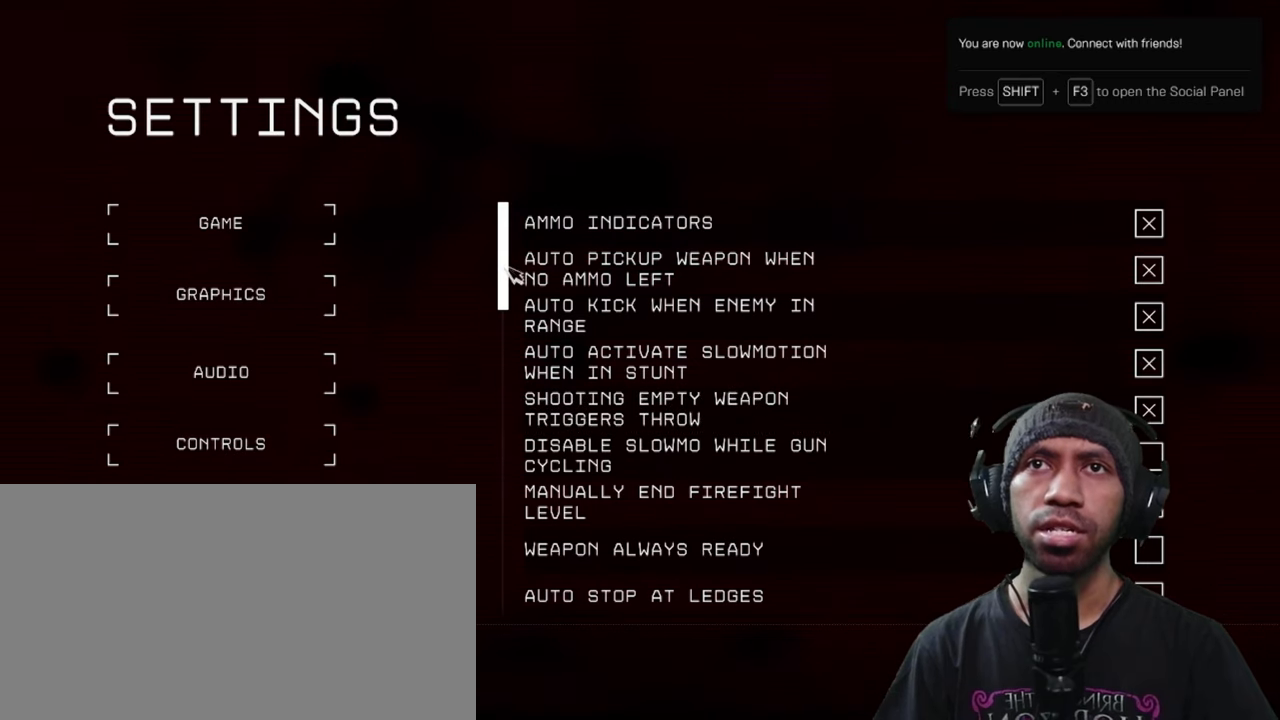
{"keys": [], "mouse": [], "events": []}
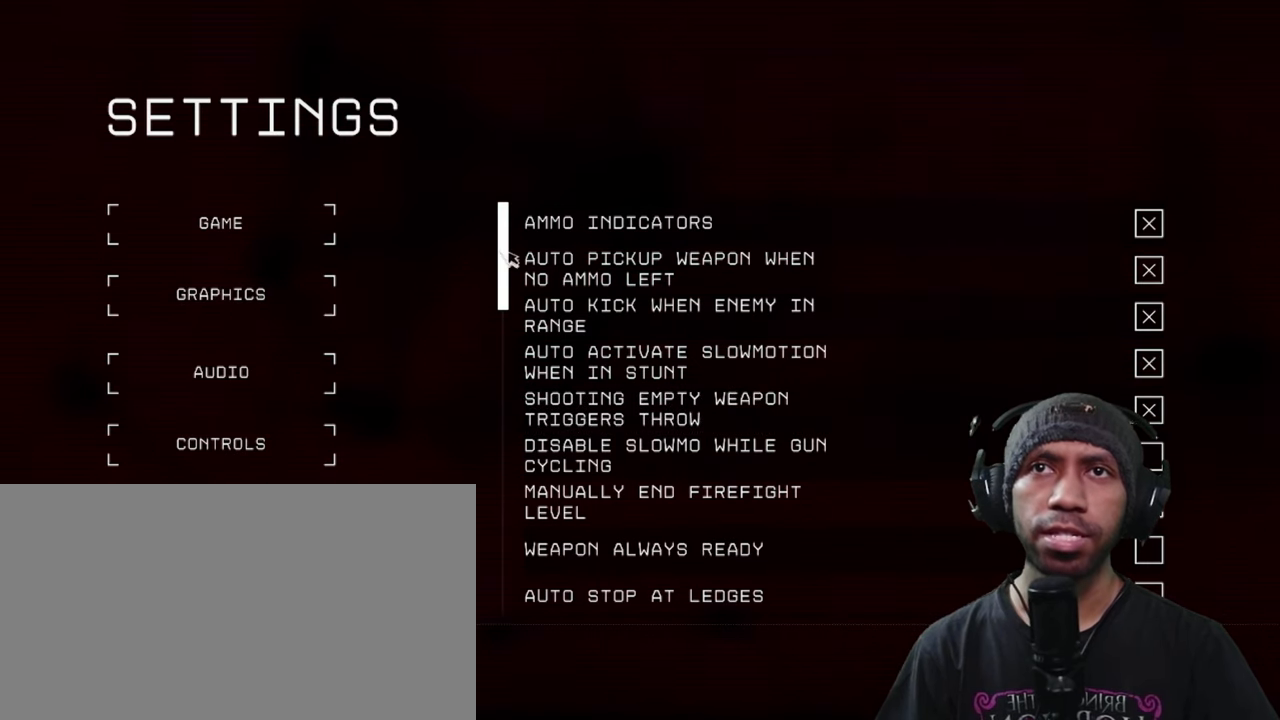
{"keys": [], "mouse": [], "events": []}
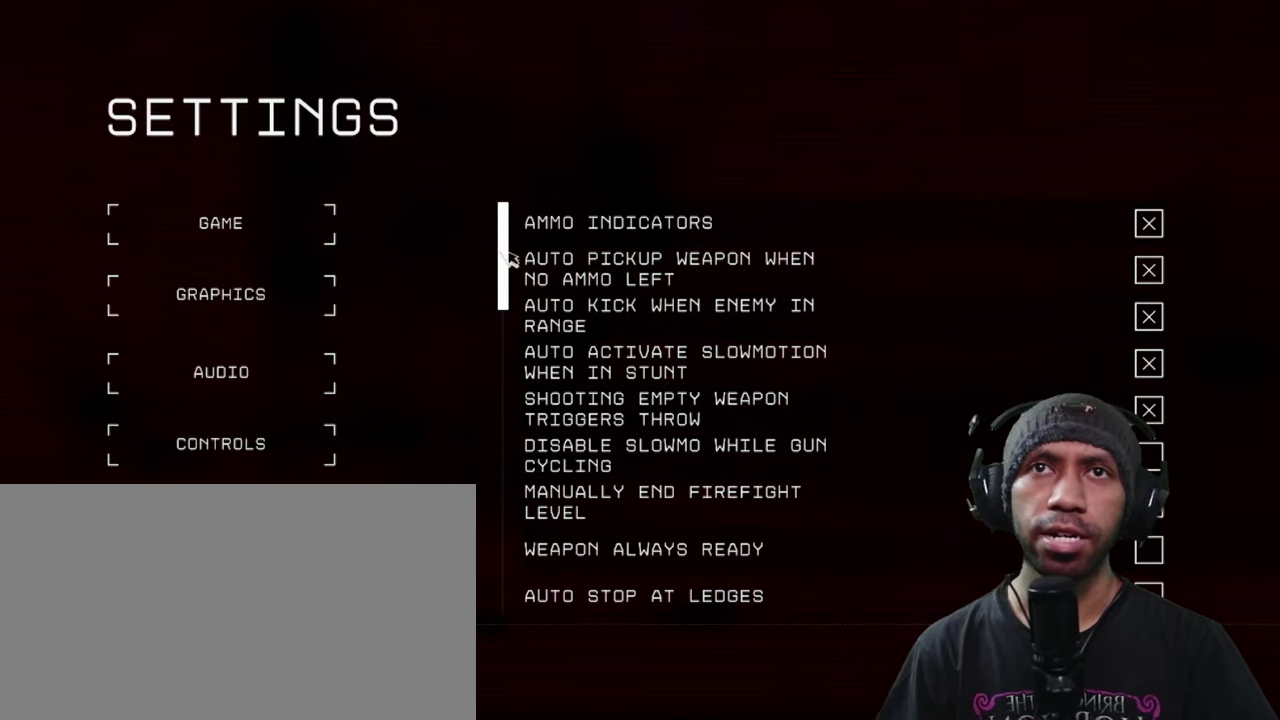
{"keys": [], "mouse": [], "events": []}
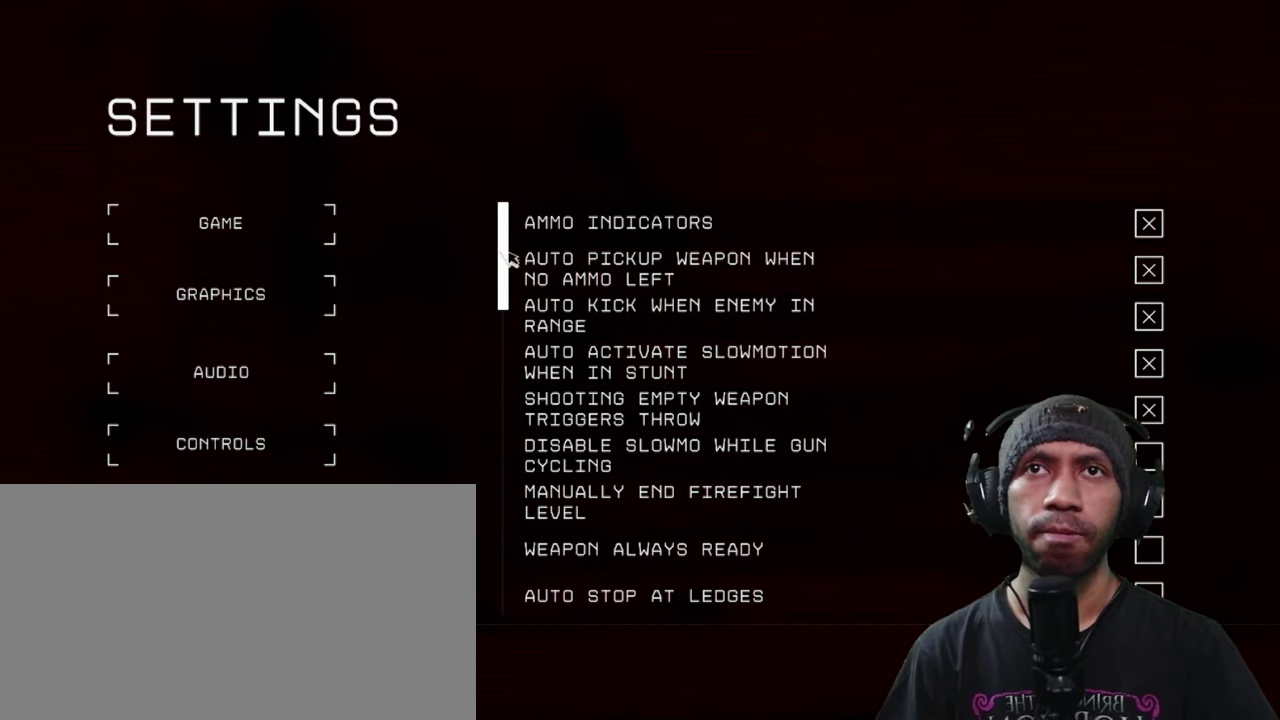
{"keys": [], "mouse": ["left"], "events": [[350, "mouse_left", "down"]]}
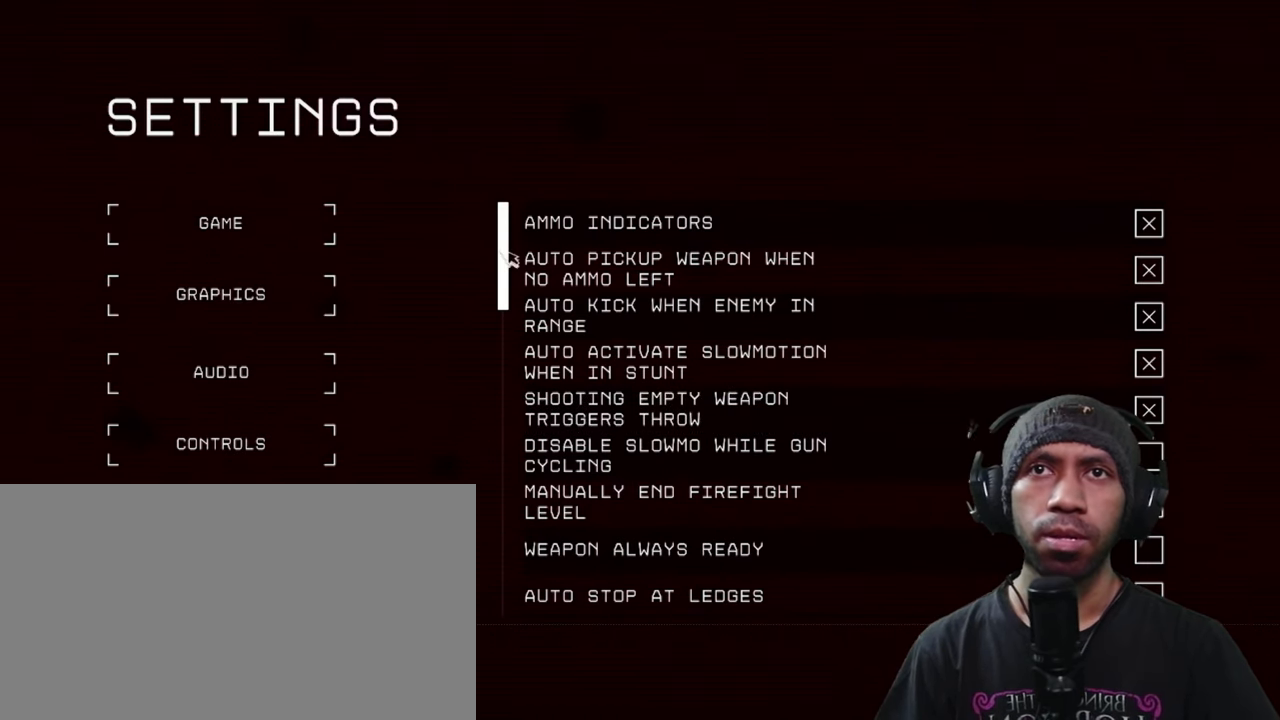
{"keys": [], "mouse": ["left"], "events": []}
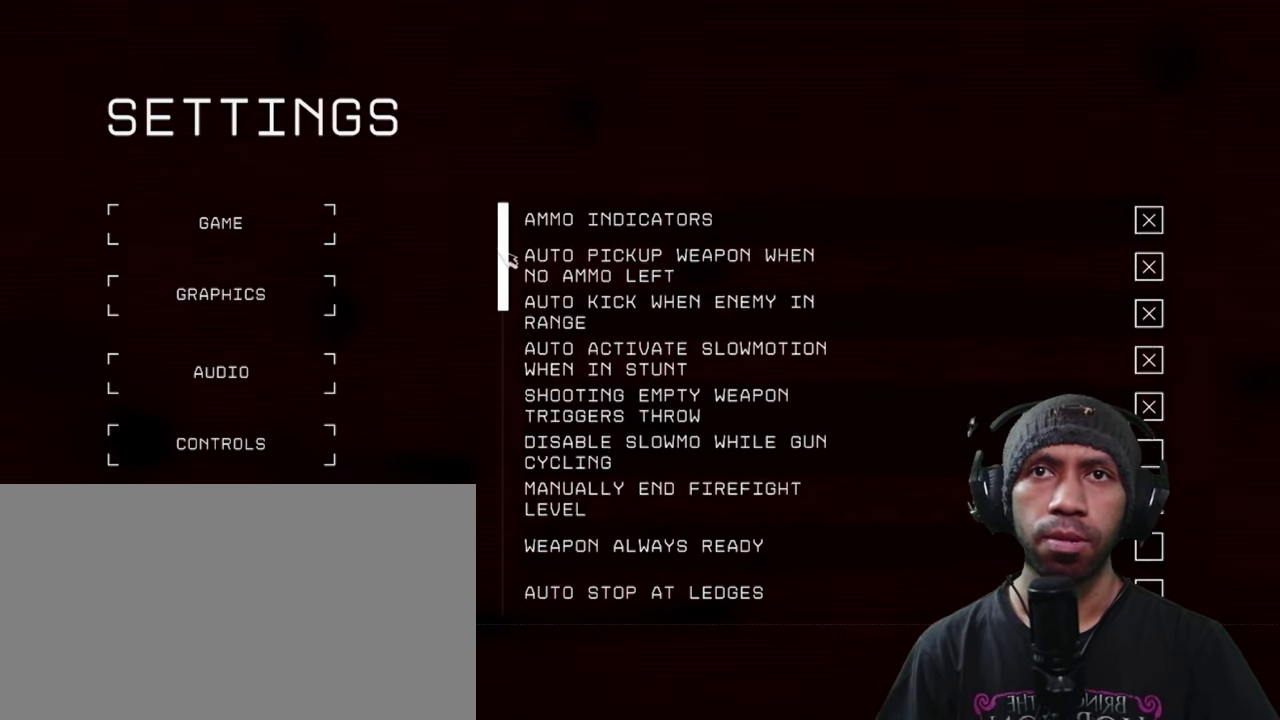
{"keys": [], "mouse": ["left"], "events": []}
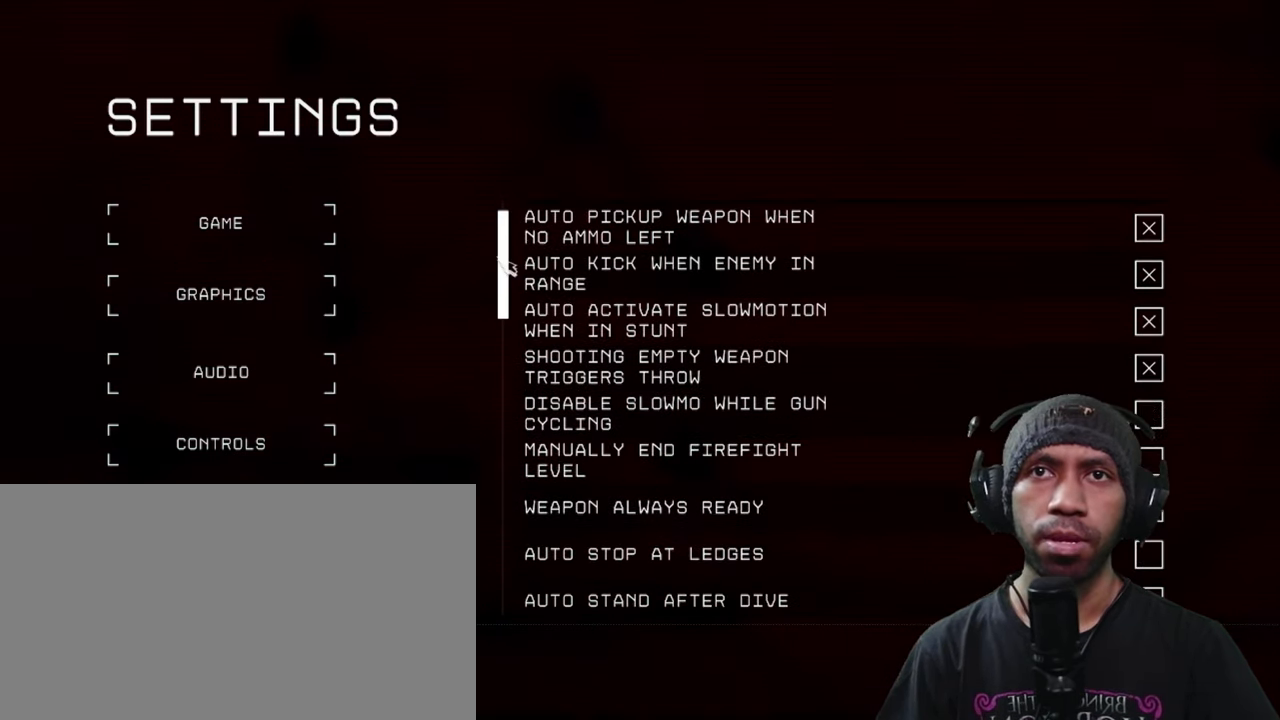
{"keys": [], "mouse": ["left"], "events": []}
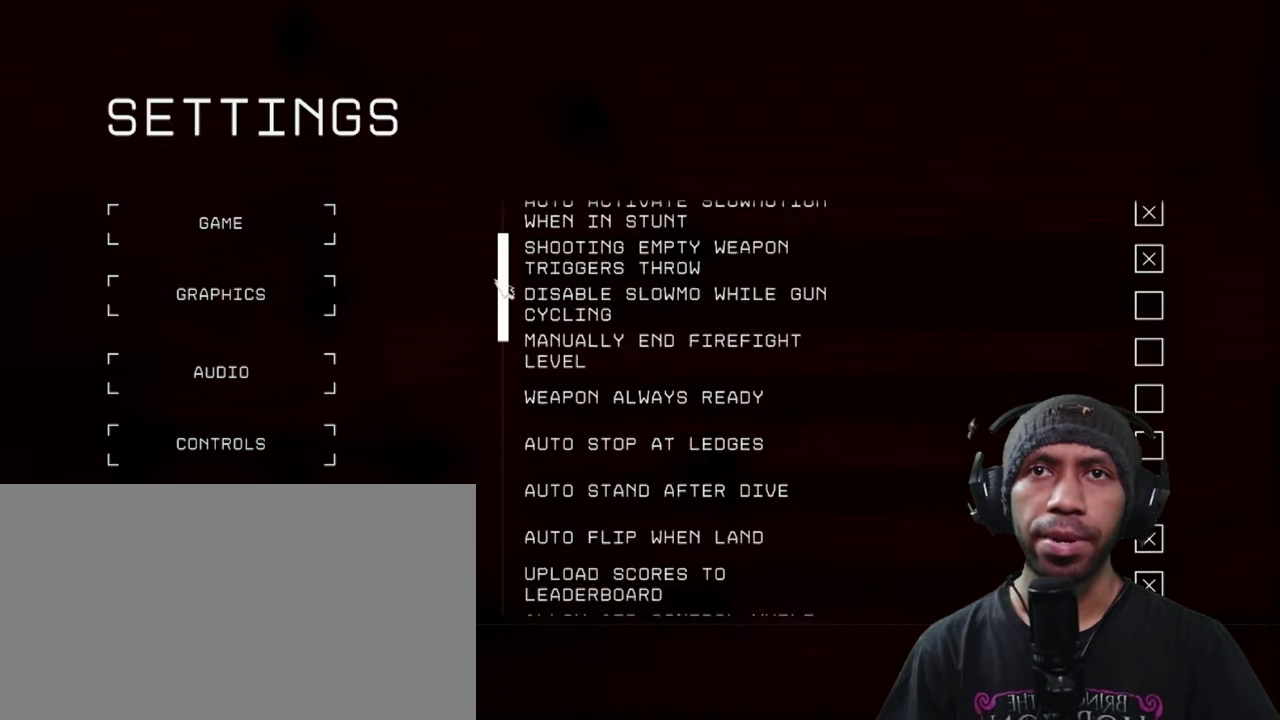
{"keys": [], "mouse": ["left"], "events": []}
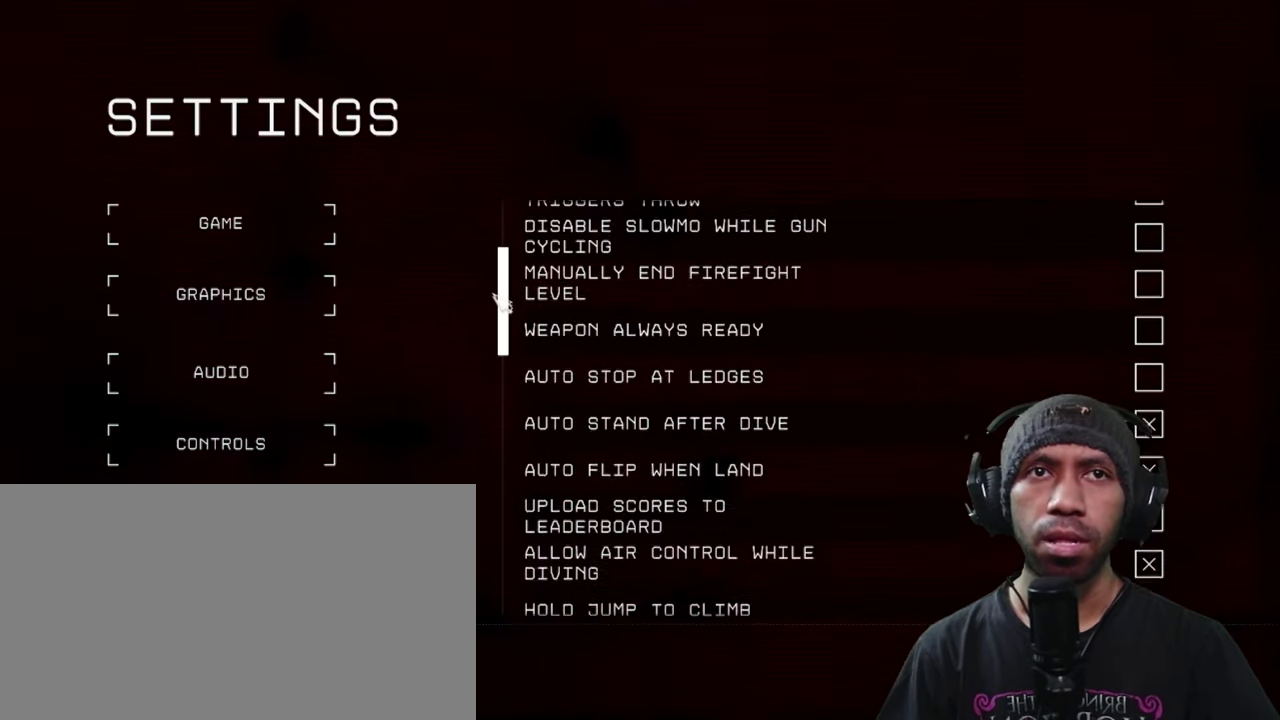
{"keys": [], "mouse": ["left"], "events": []}
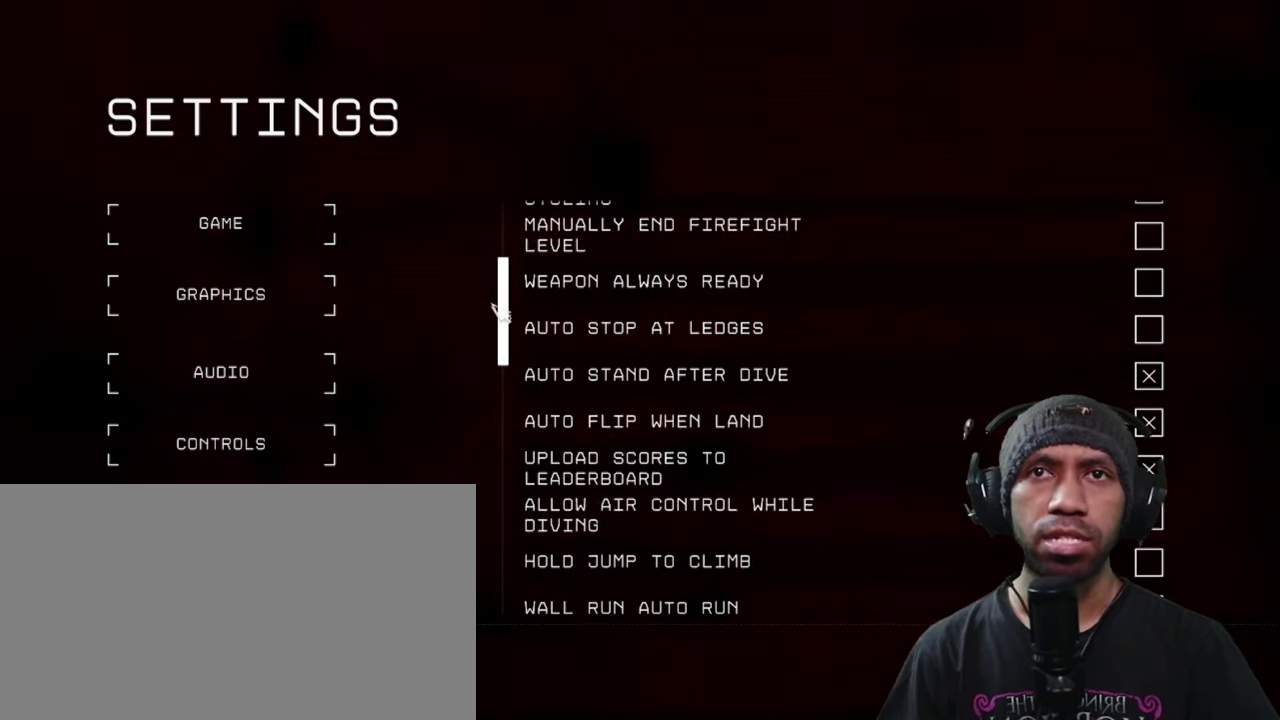
{"keys": [], "mouse": ["left"], "events": []}
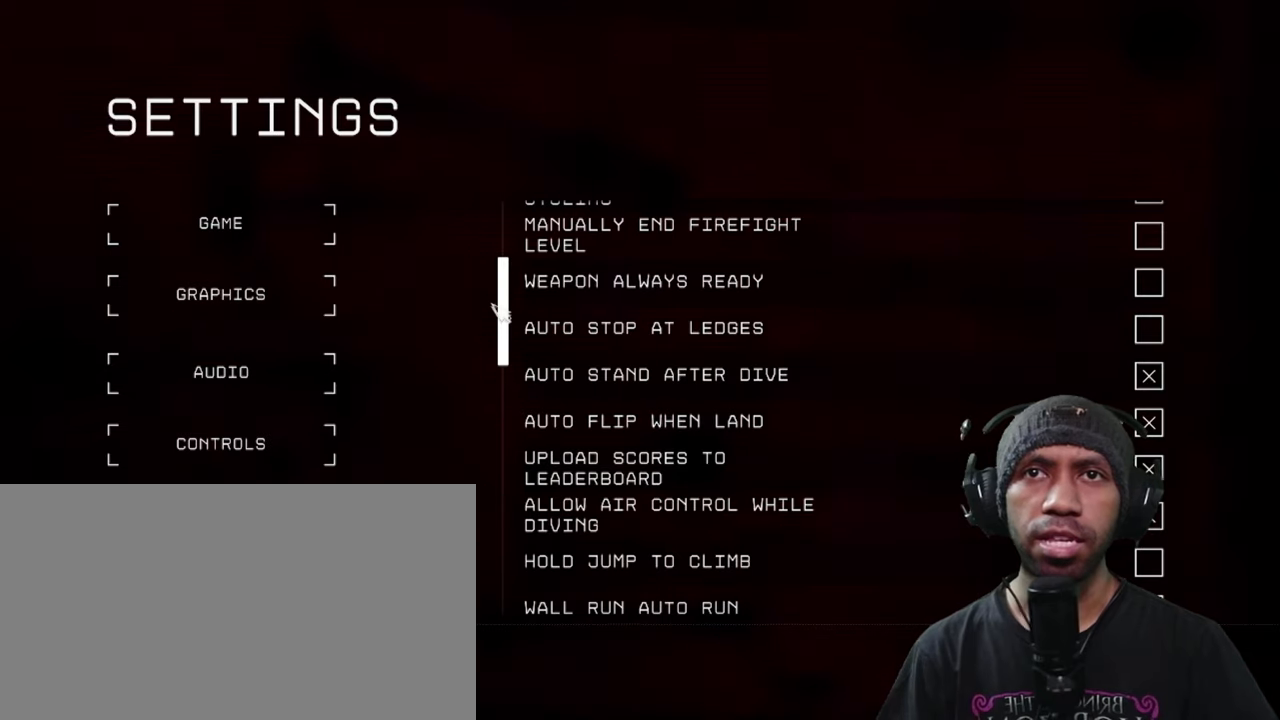
{"keys": [], "mouse": ["left"], "events": []}
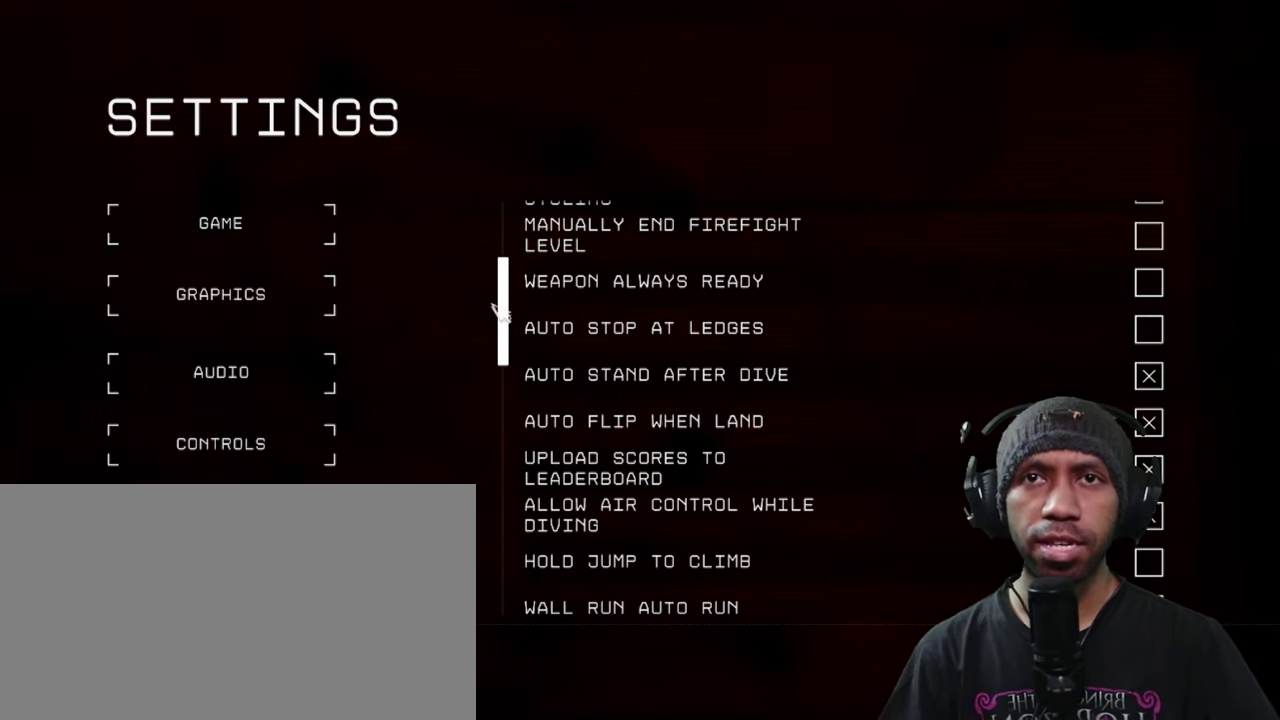
{"keys": [], "mouse": ["left"], "events": []}
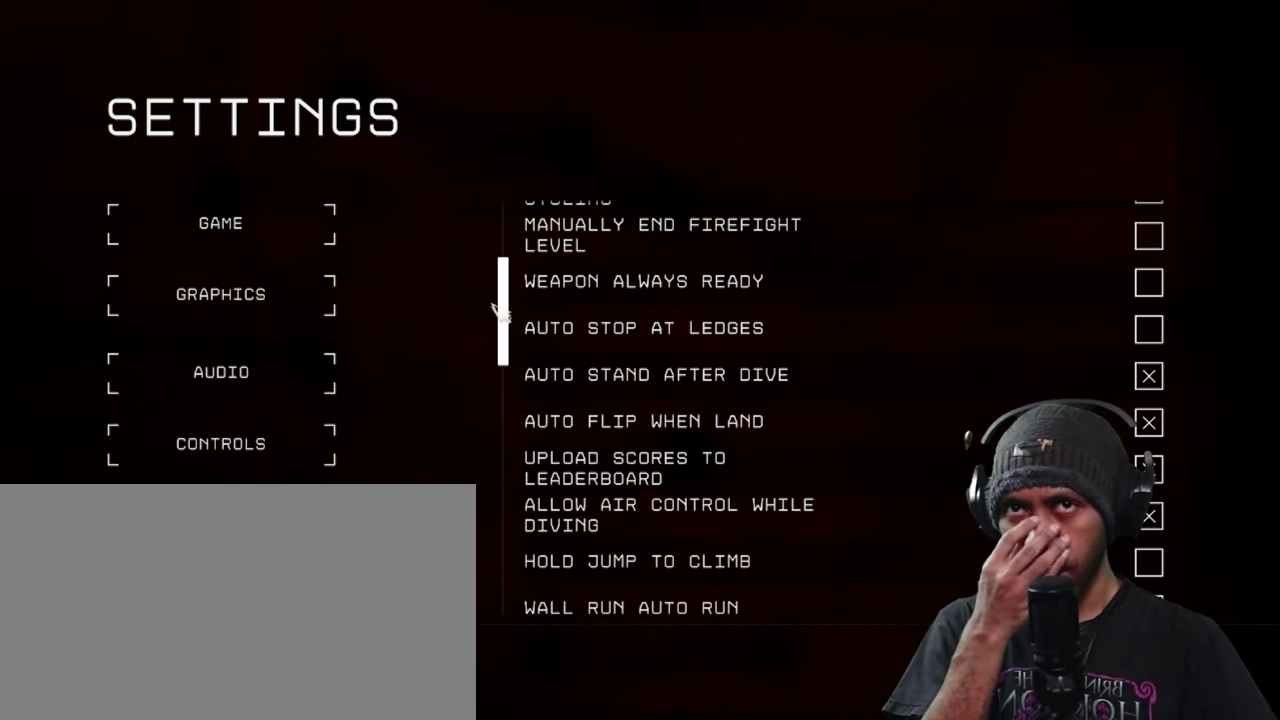
{"keys": [], "mouse": ["left"], "events": []}
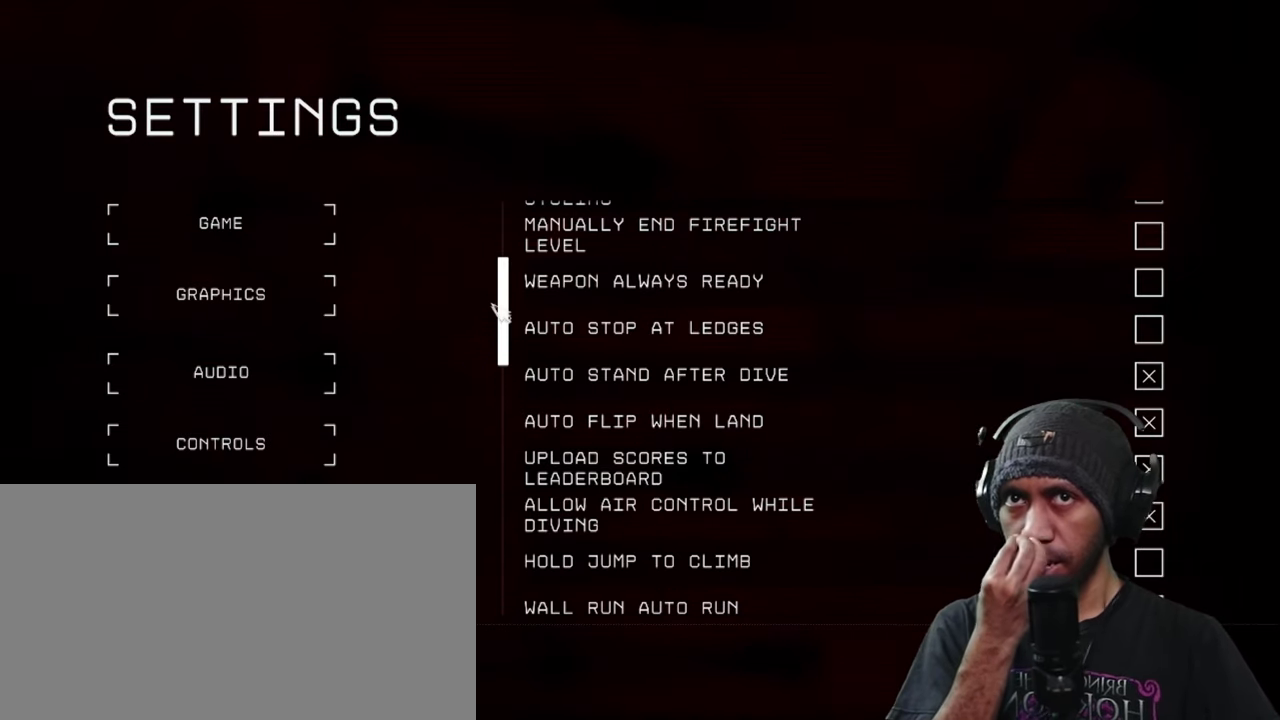
{"keys": [], "mouse": ["left"], "events": []}
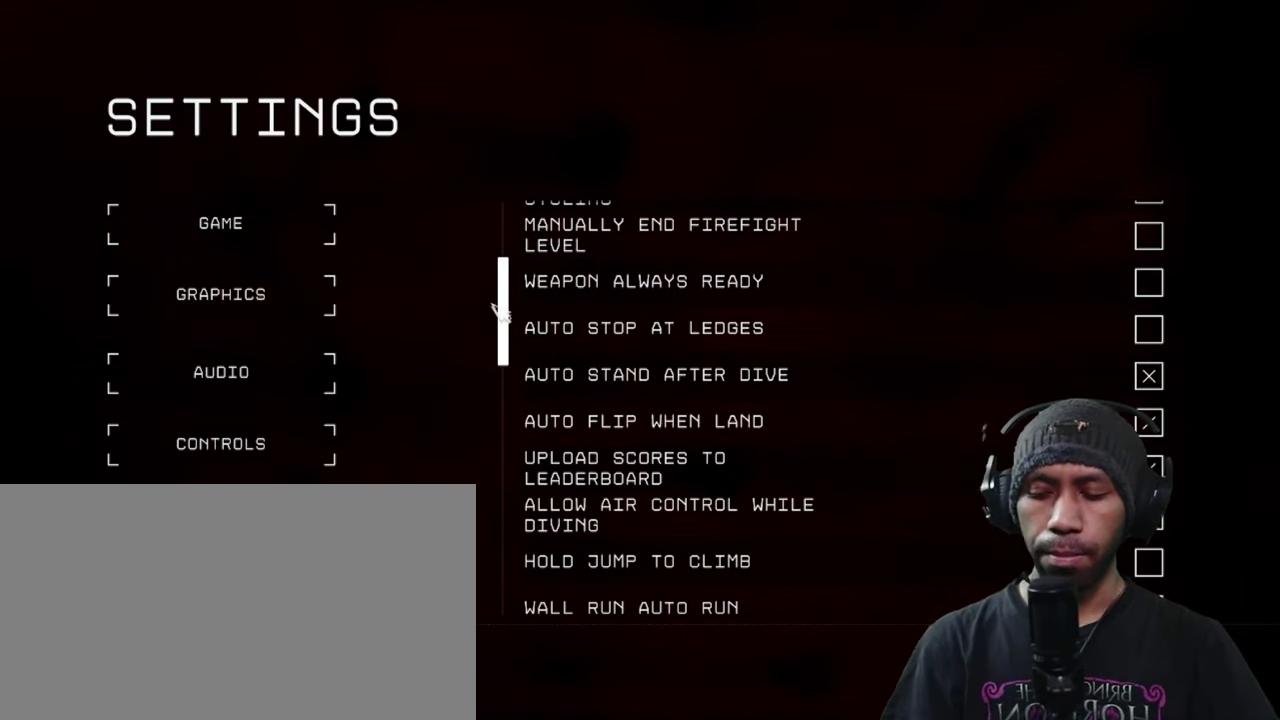
{"keys": [], "mouse": ["left"], "events": []}
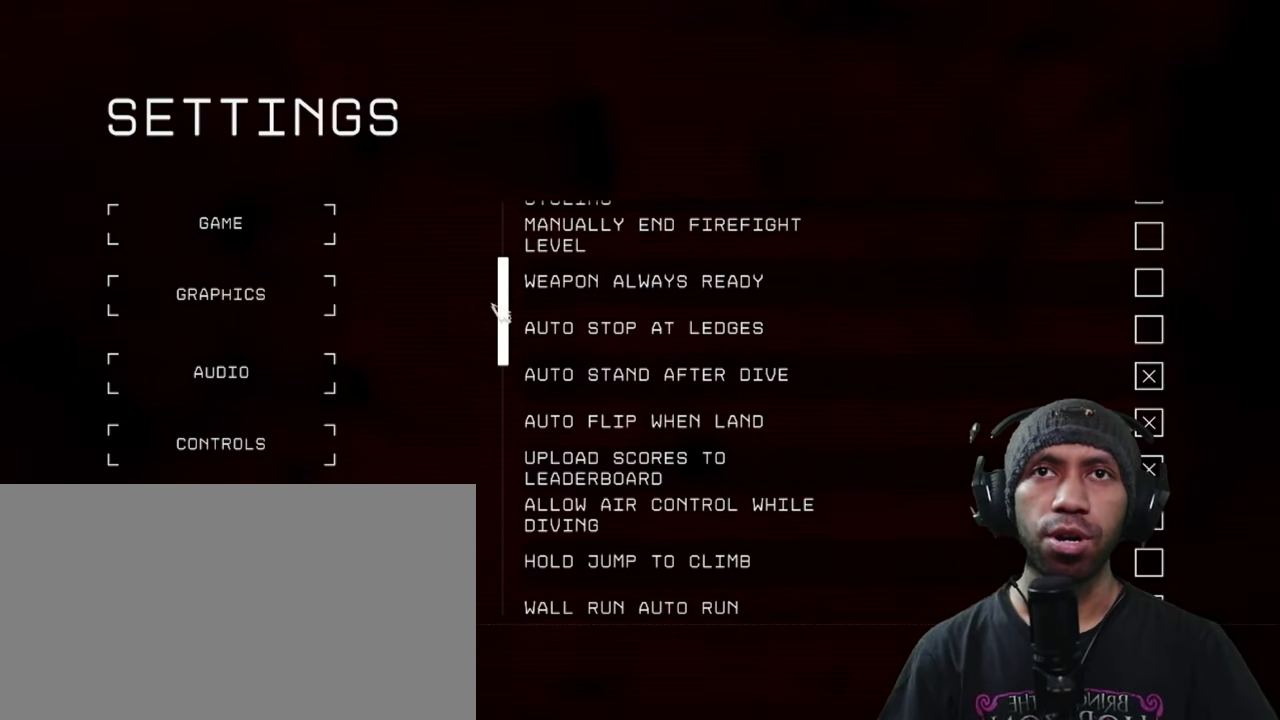
{"keys": [], "mouse": ["left"], "events": []}
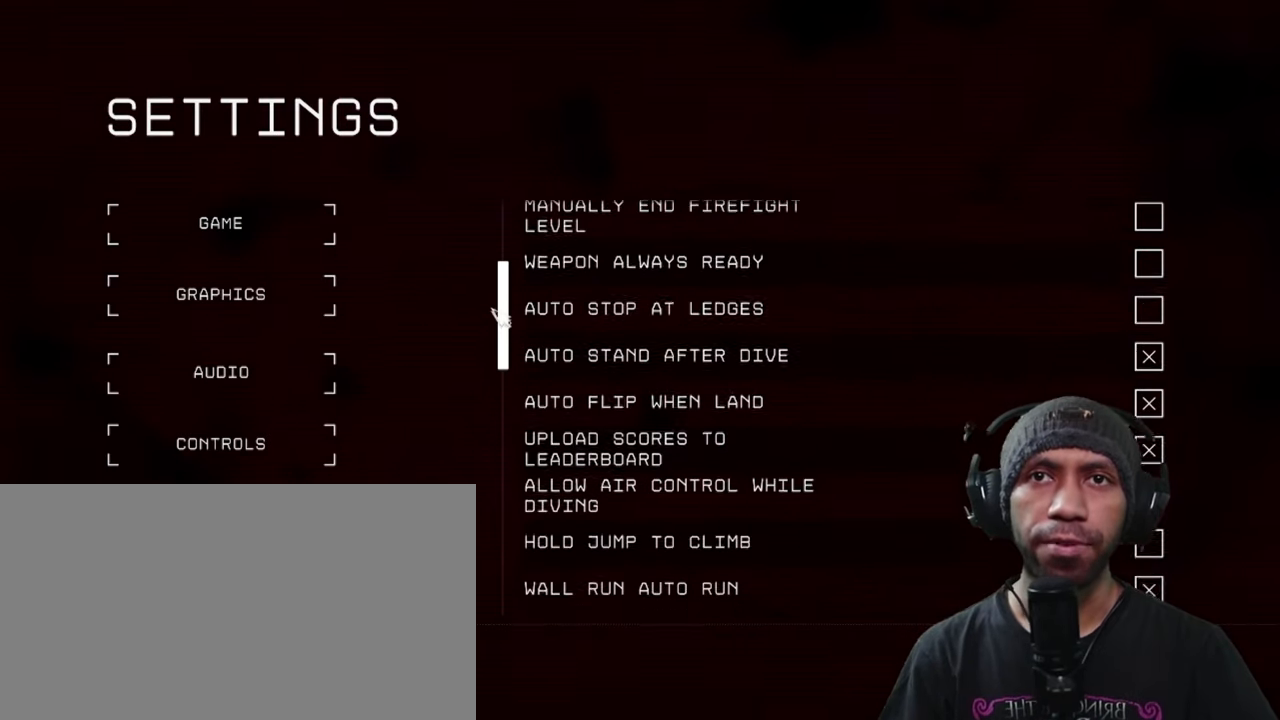
{"keys": [], "mouse": ["left"], "events": []}
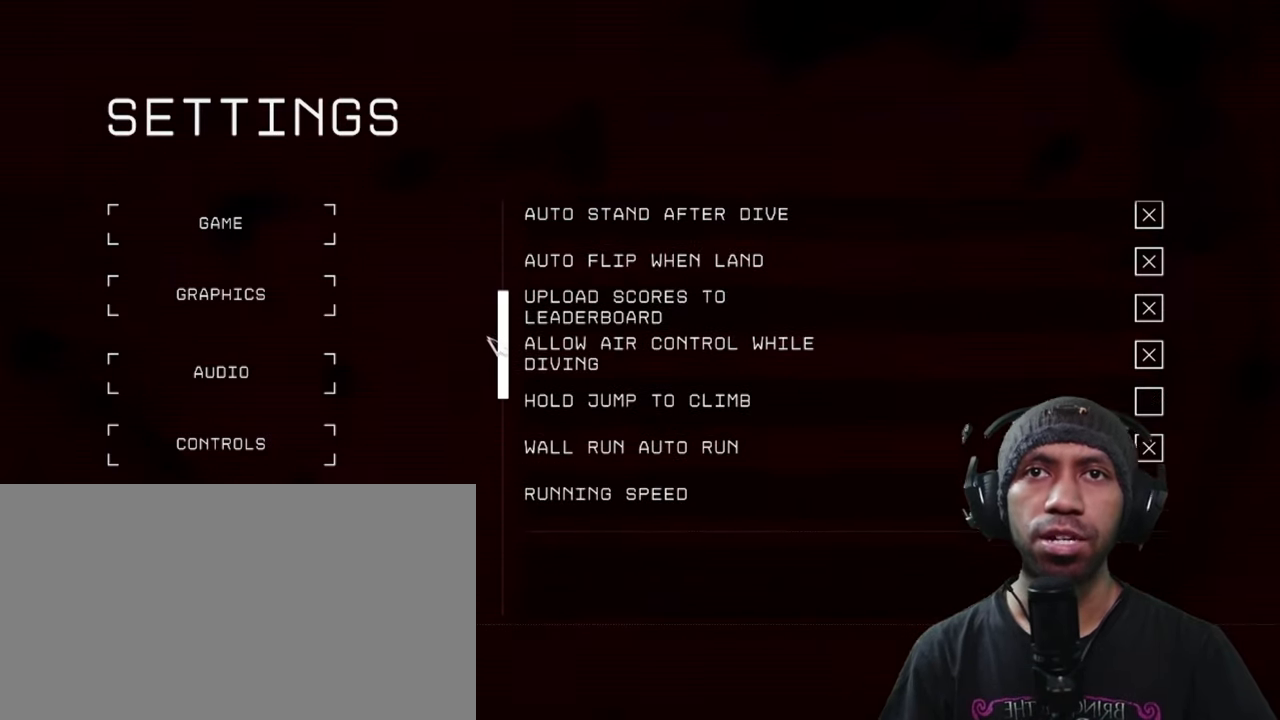
{"keys": [], "mouse": ["left"], "events": []}
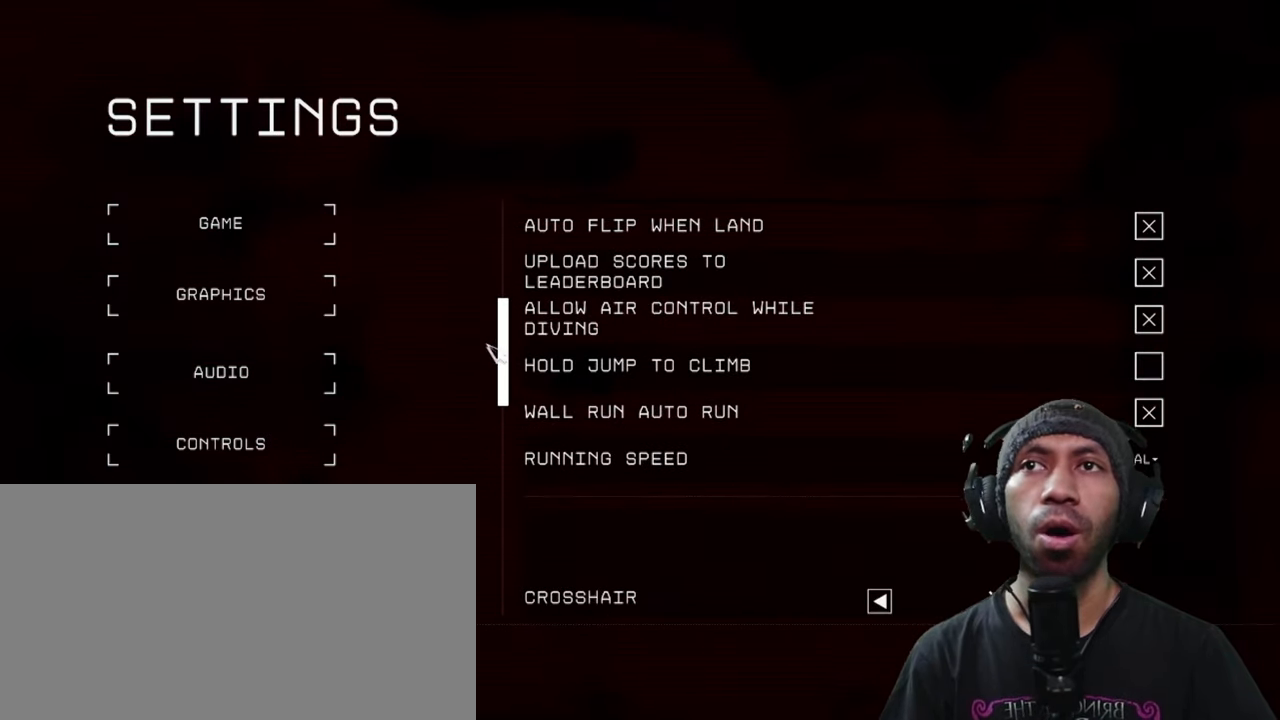
{"keys": [], "mouse": ["left"], "events": []}
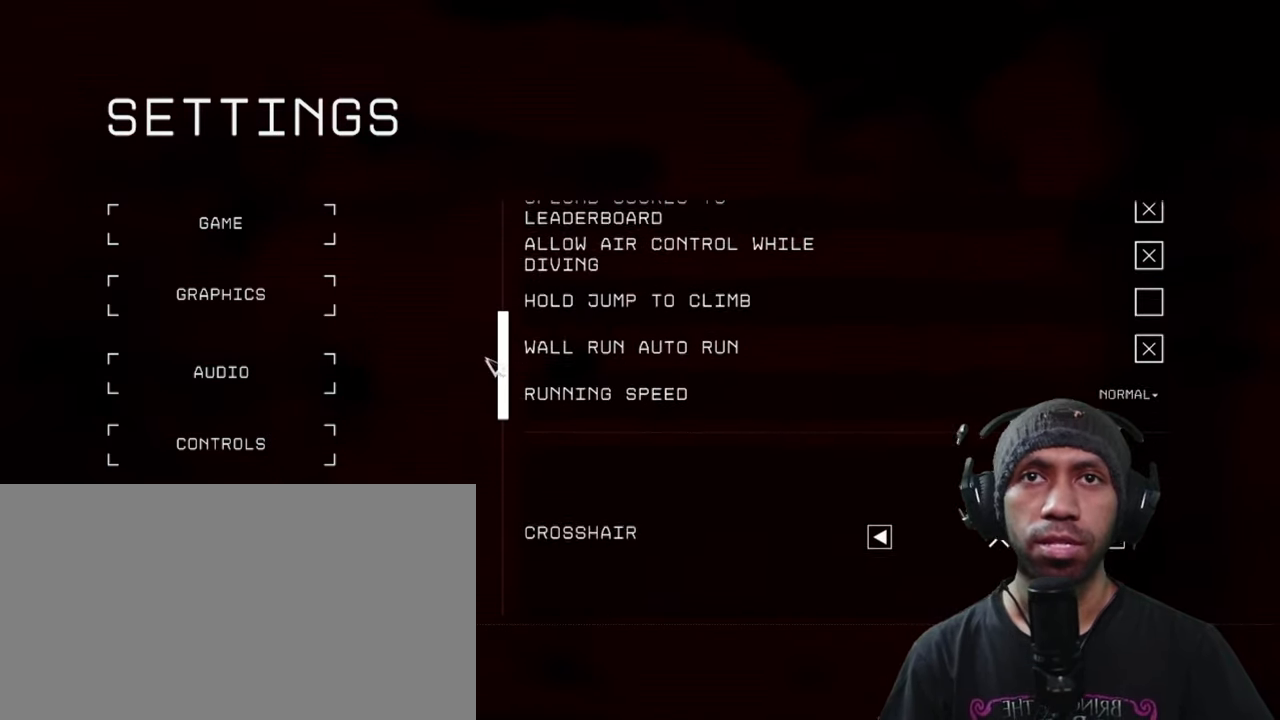
{"keys": [], "mouse": ["left"], "events": []}
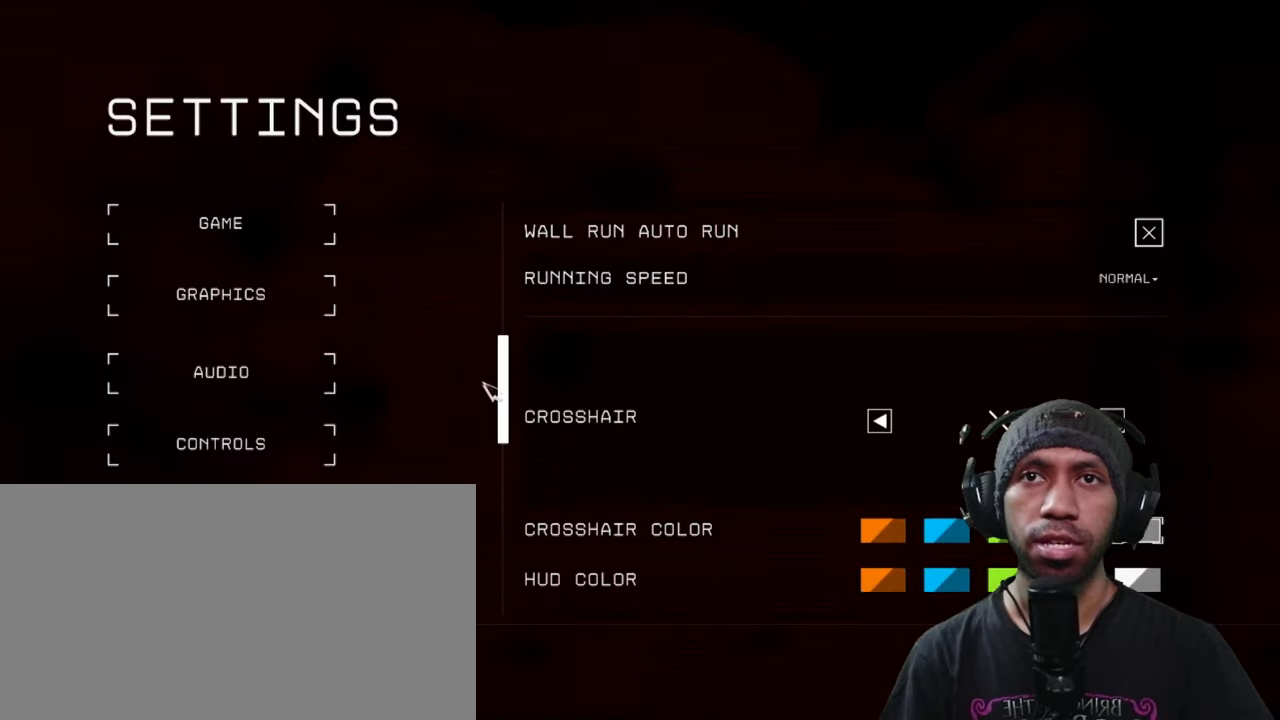
{"keys": [], "mouse": ["left"], "events": []}
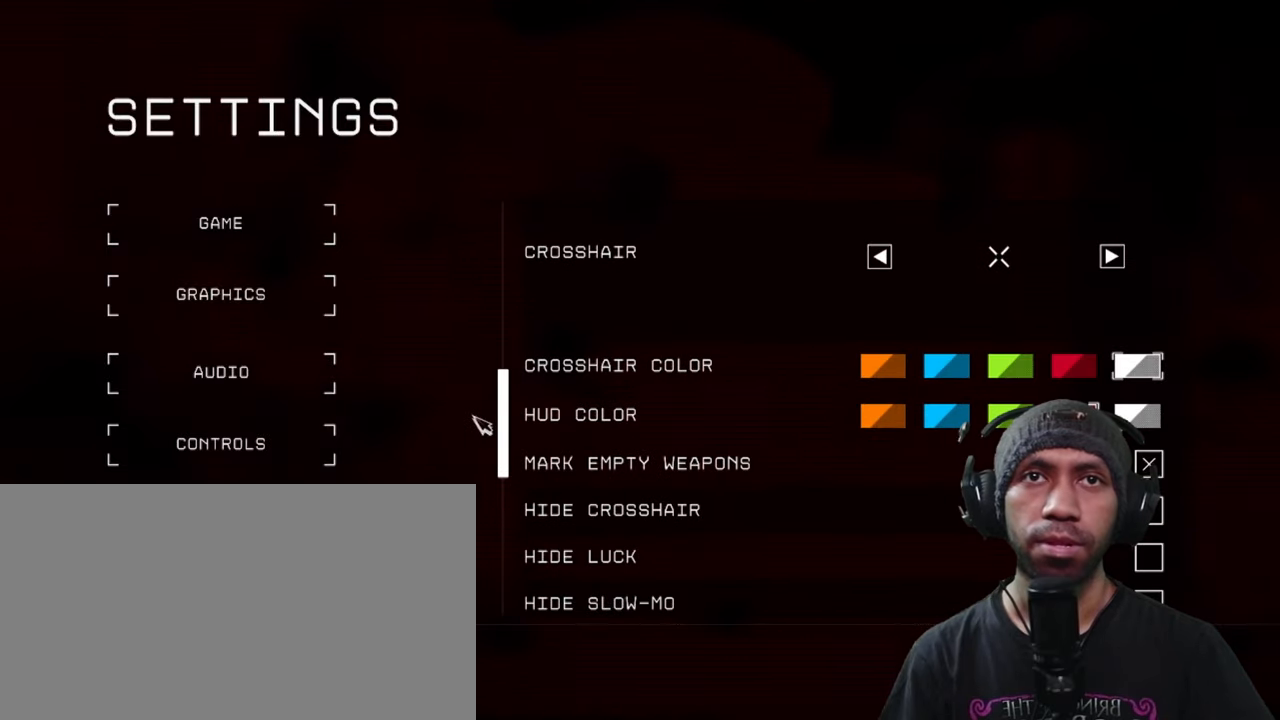
{"keys": [], "mouse": ["left"], "events": []}
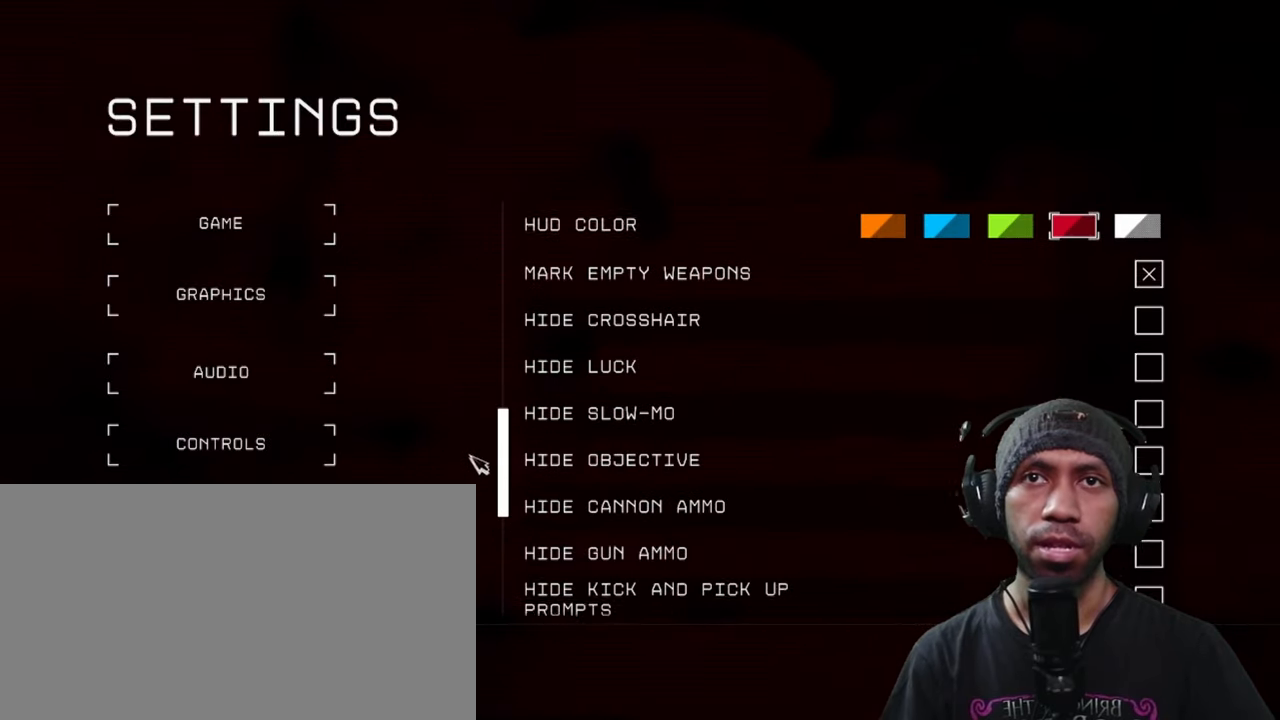
{"keys": [], "mouse": ["left"], "events": []}